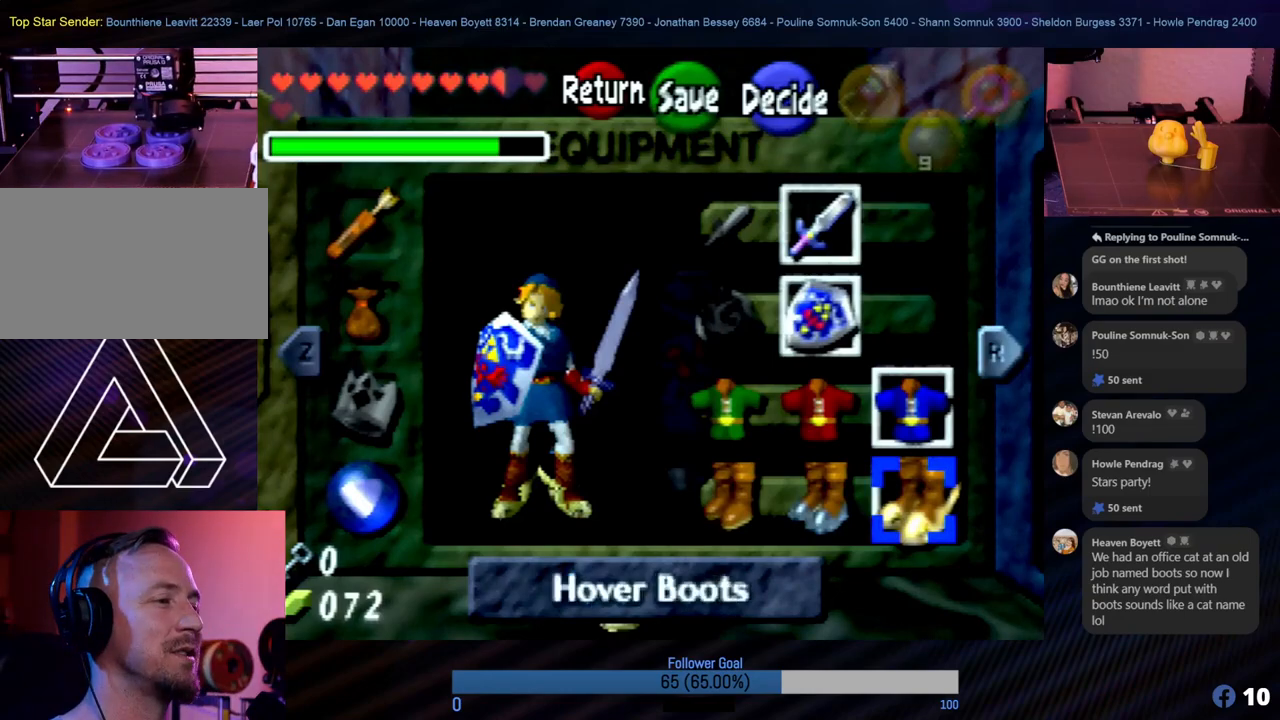
Gameplay with a controller (Nintendo layout); each line is a JSON object with the inputs held at the frame after it. "events" lists button and stick changes between this image and that frame as [ms after this image, input, new state], when the widget could be followed in between. Not read: L1 L3 R3.
{"buttons": [], "left_stick": "center", "events": [[34, "left_stick", "left"], [135, "left_stick", "center"]]}
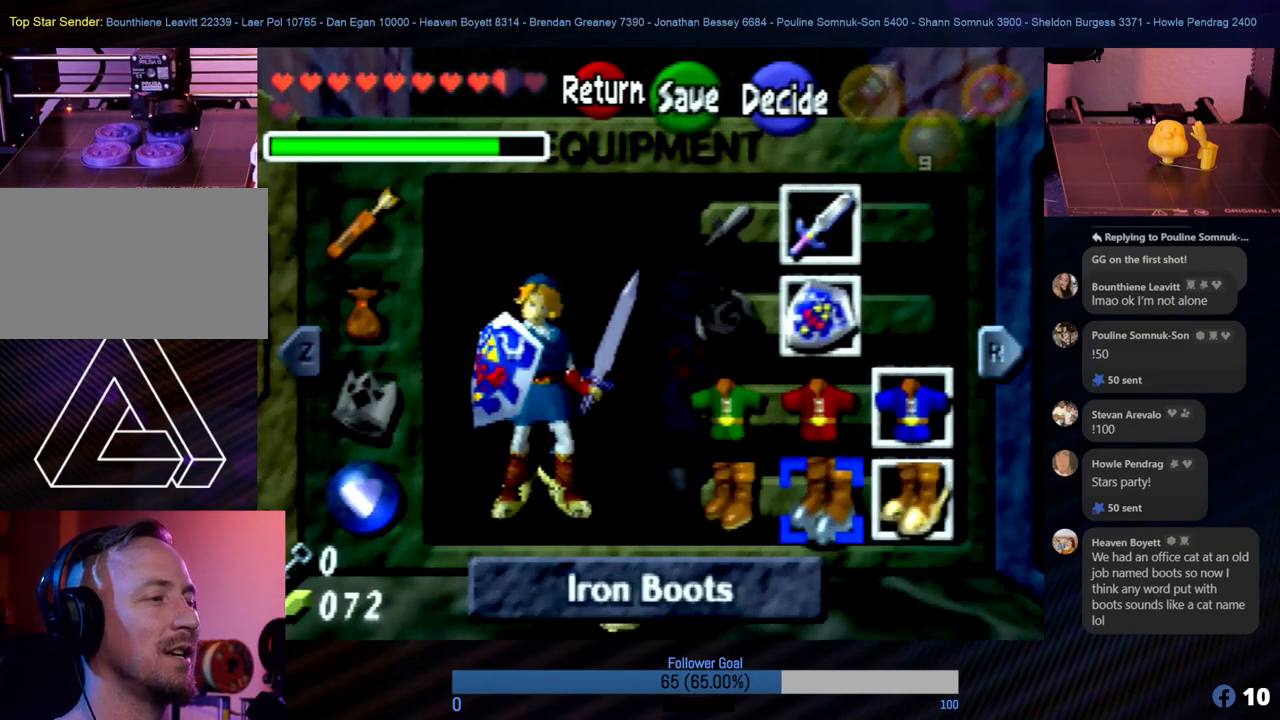
{"buttons": [], "left_stick": "center", "events": [[67, "A", "down"], [236, "A", "up"]]}
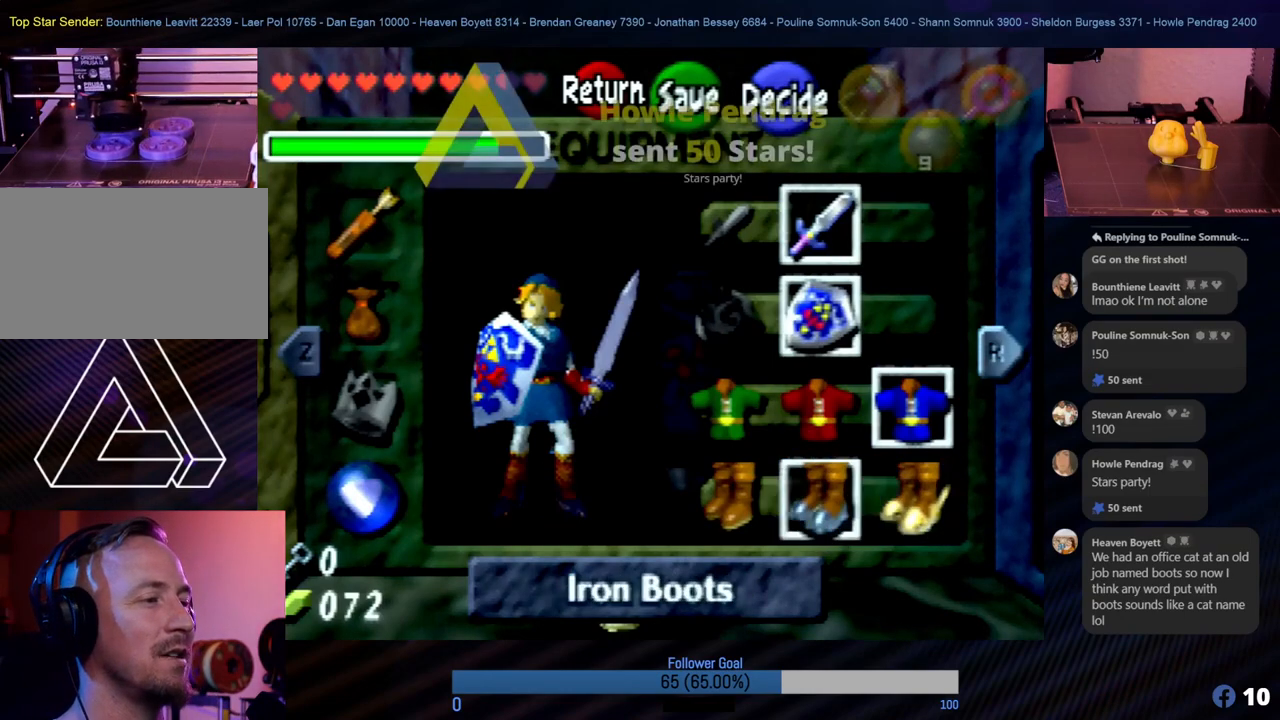
{"buttons": [], "left_stick": "center", "events": []}
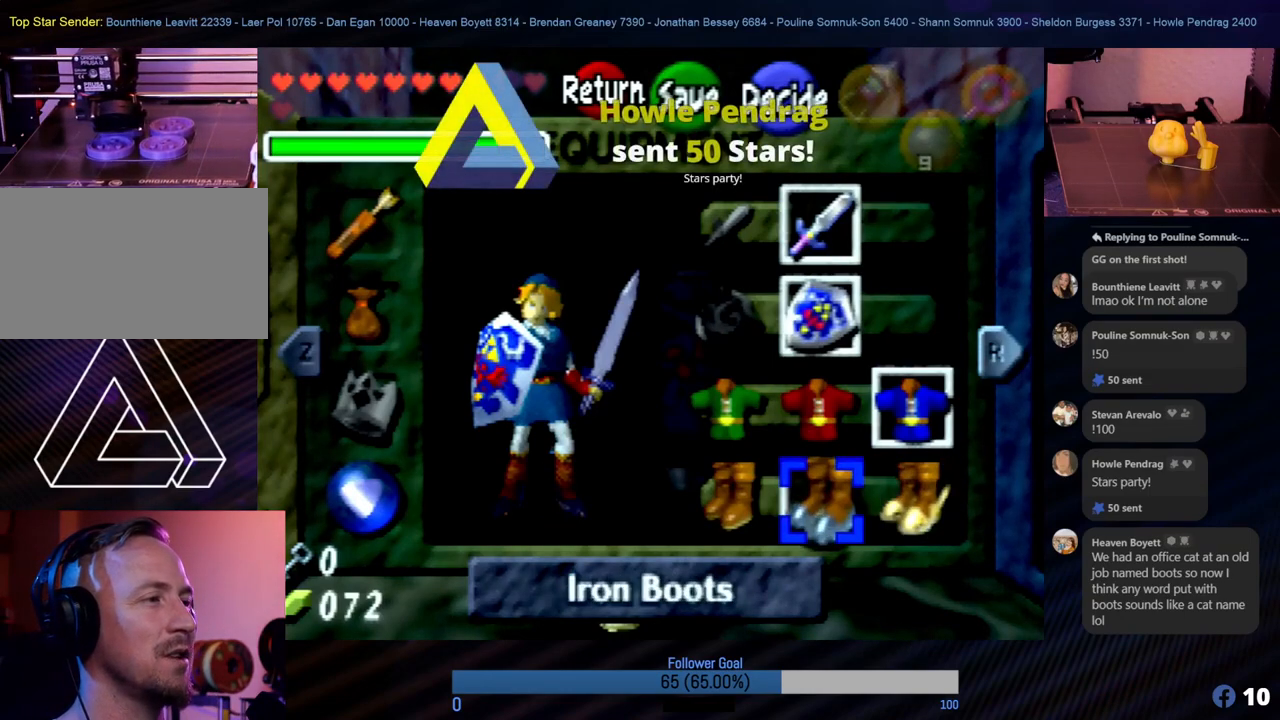
{"buttons": [], "left_stick": "center", "events": []}
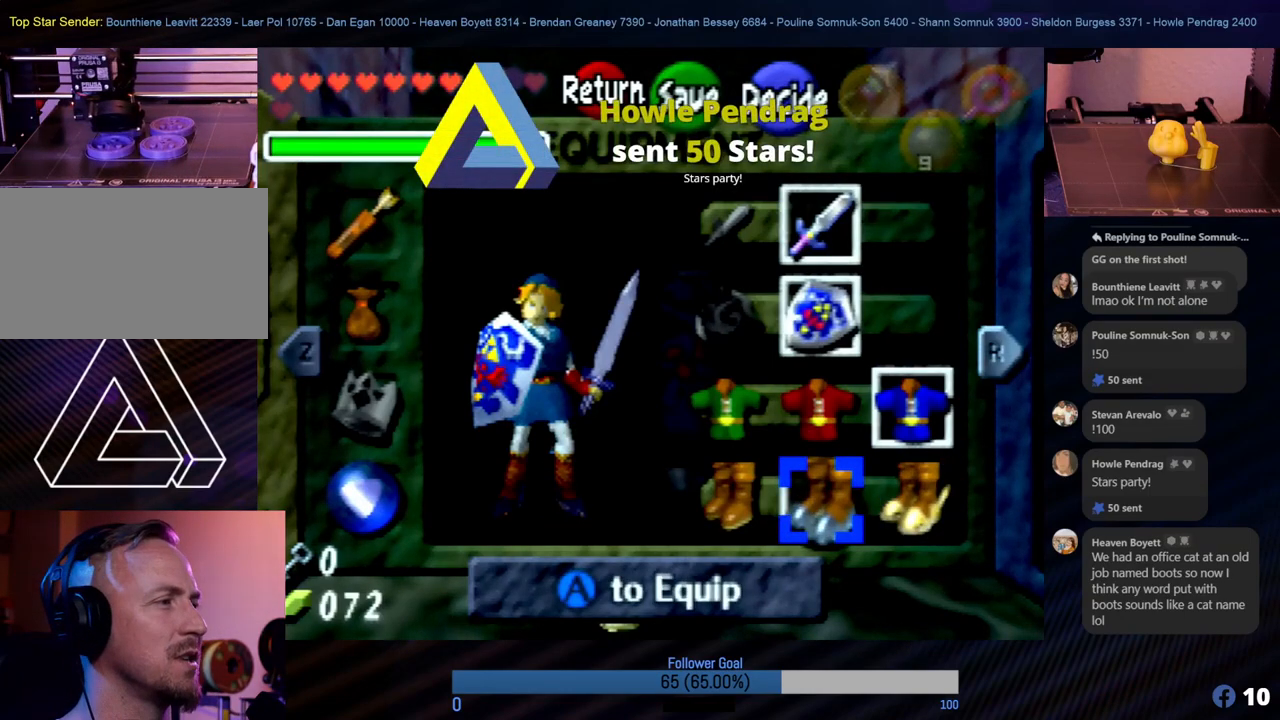
{"buttons": [], "left_stick": "center", "events": [[16, "R1", "down"], [168, "R1", "up"]]}
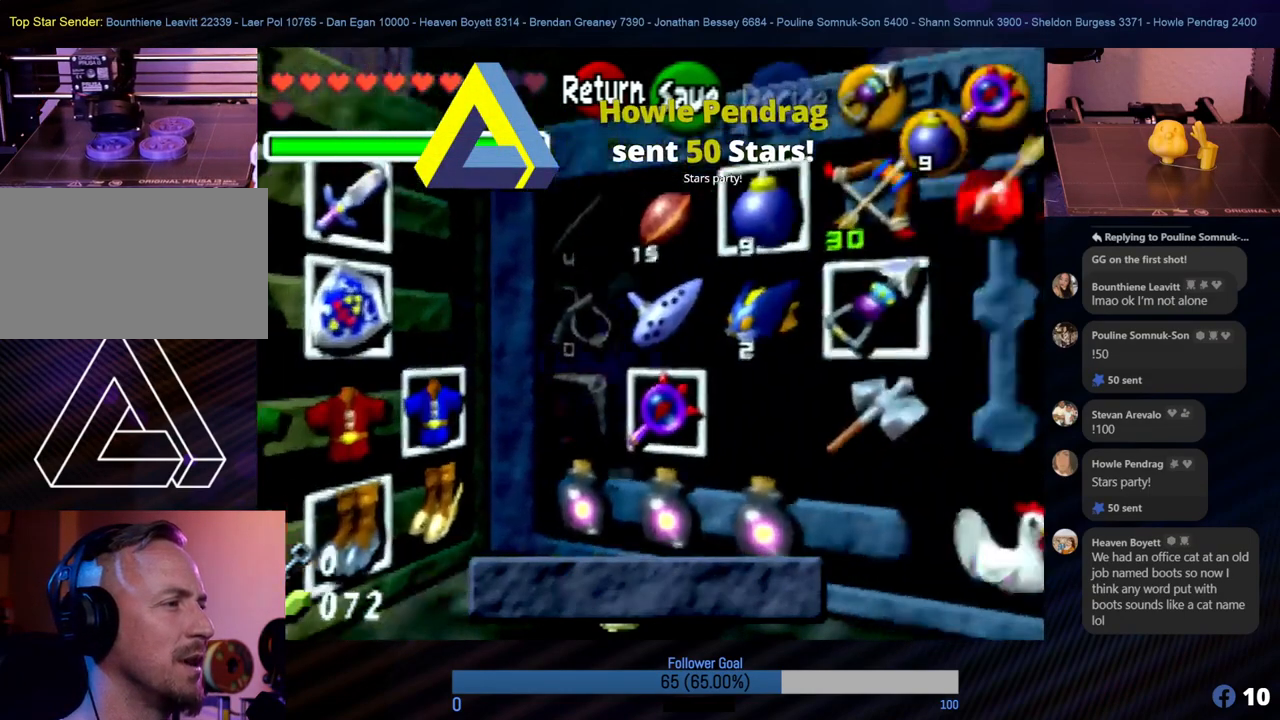
{"buttons": [], "left_stick": "center", "events": []}
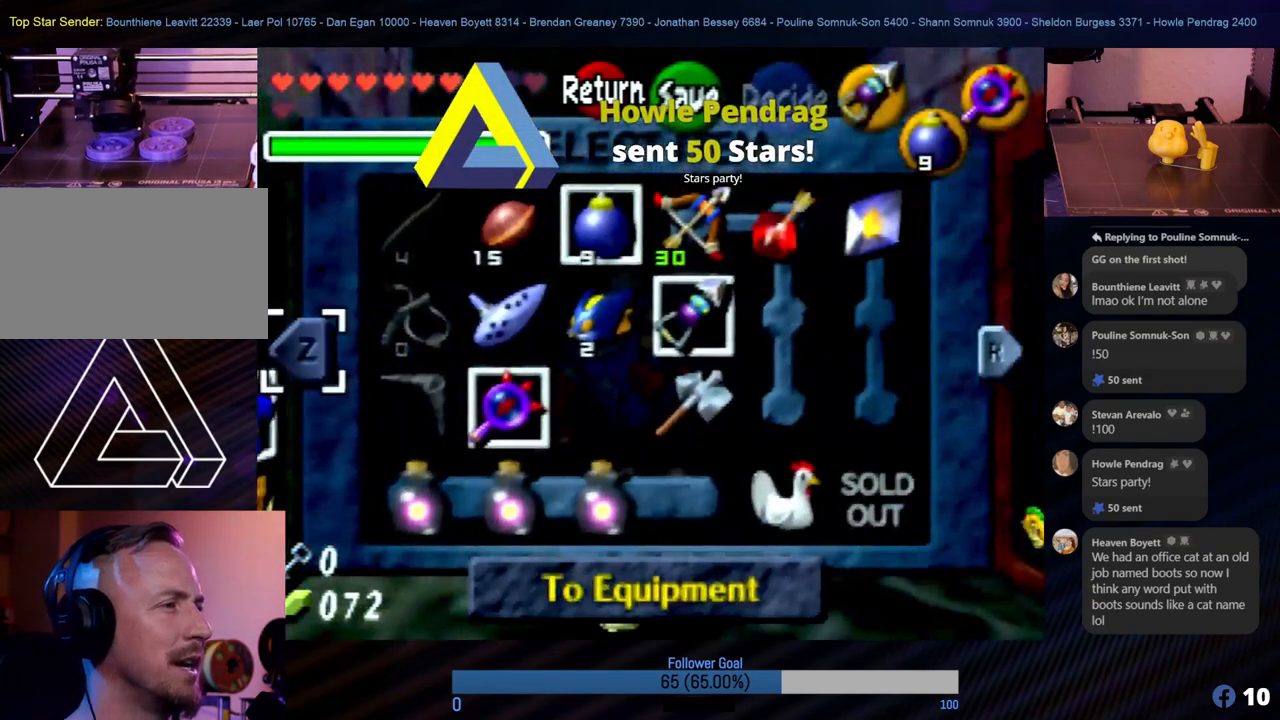
{"buttons": [], "left_stick": "center", "events": [[186, "START", "down"], [321, "START", "up"]]}
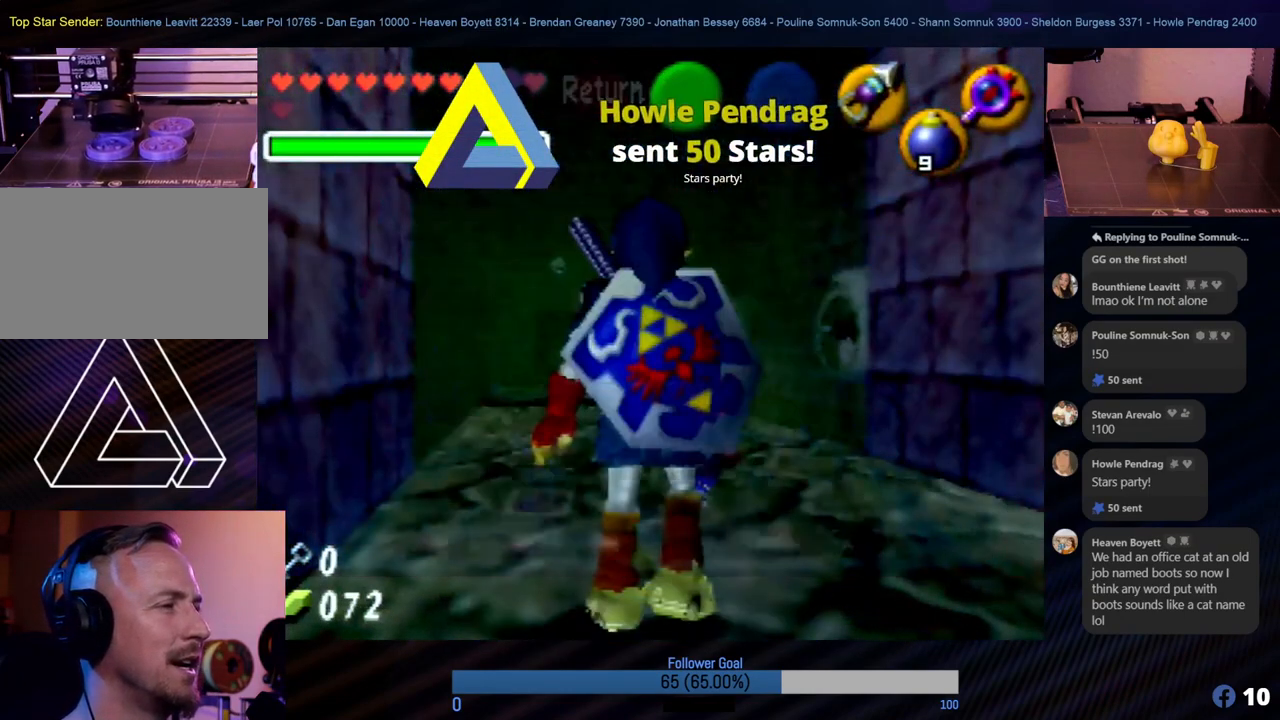
{"buttons": [], "left_stick": "up", "events": [[219, "left_stick", "up"]]}
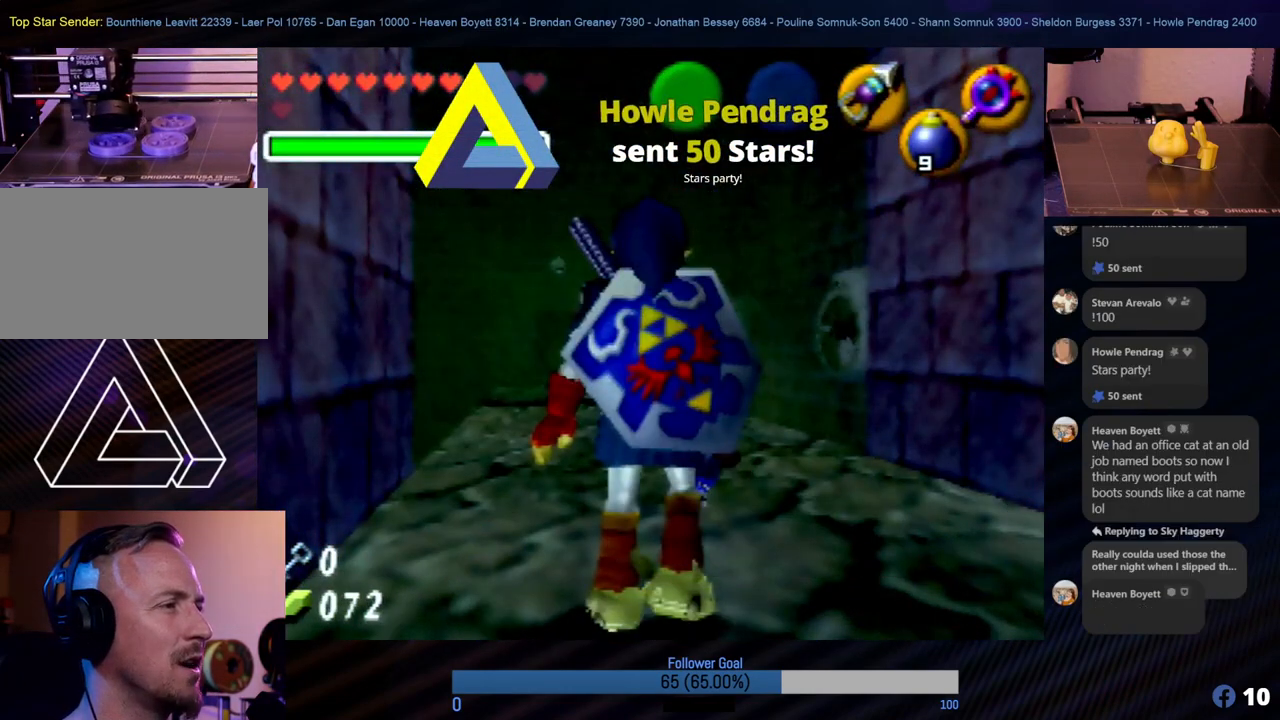
{"buttons": [], "left_stick": "up", "events": []}
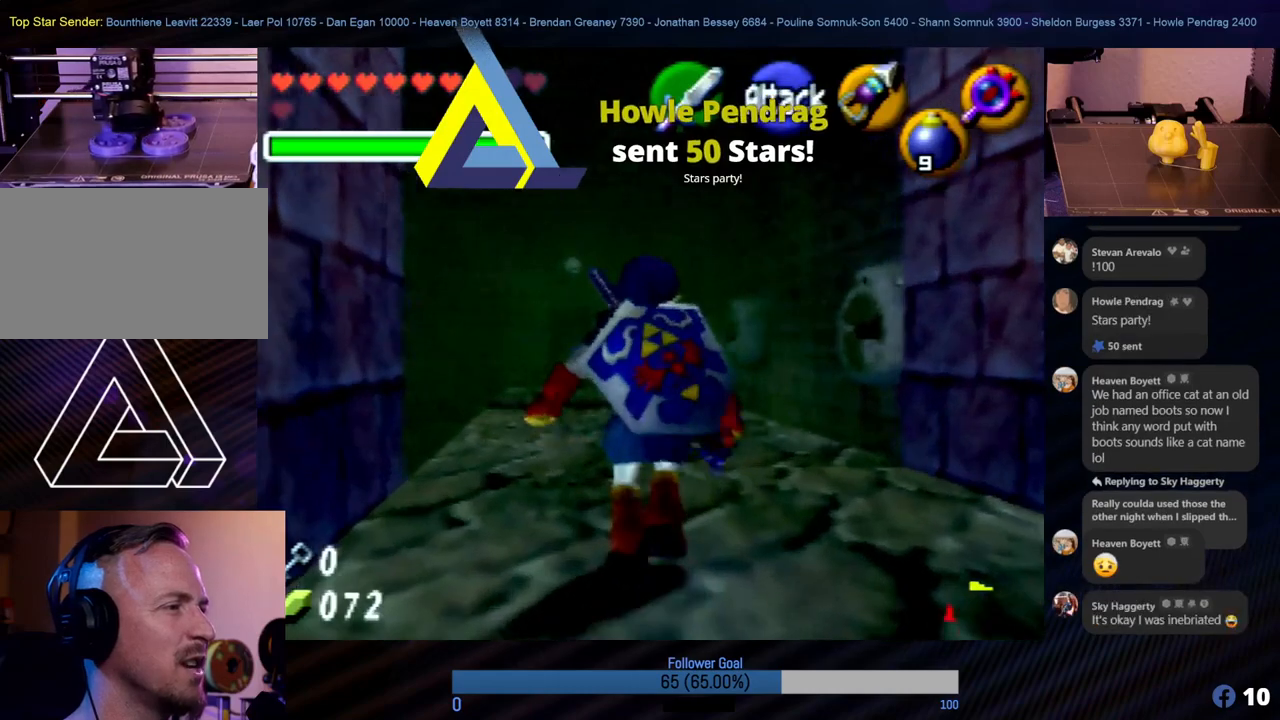
{"buttons": [], "left_stick": "up", "events": []}
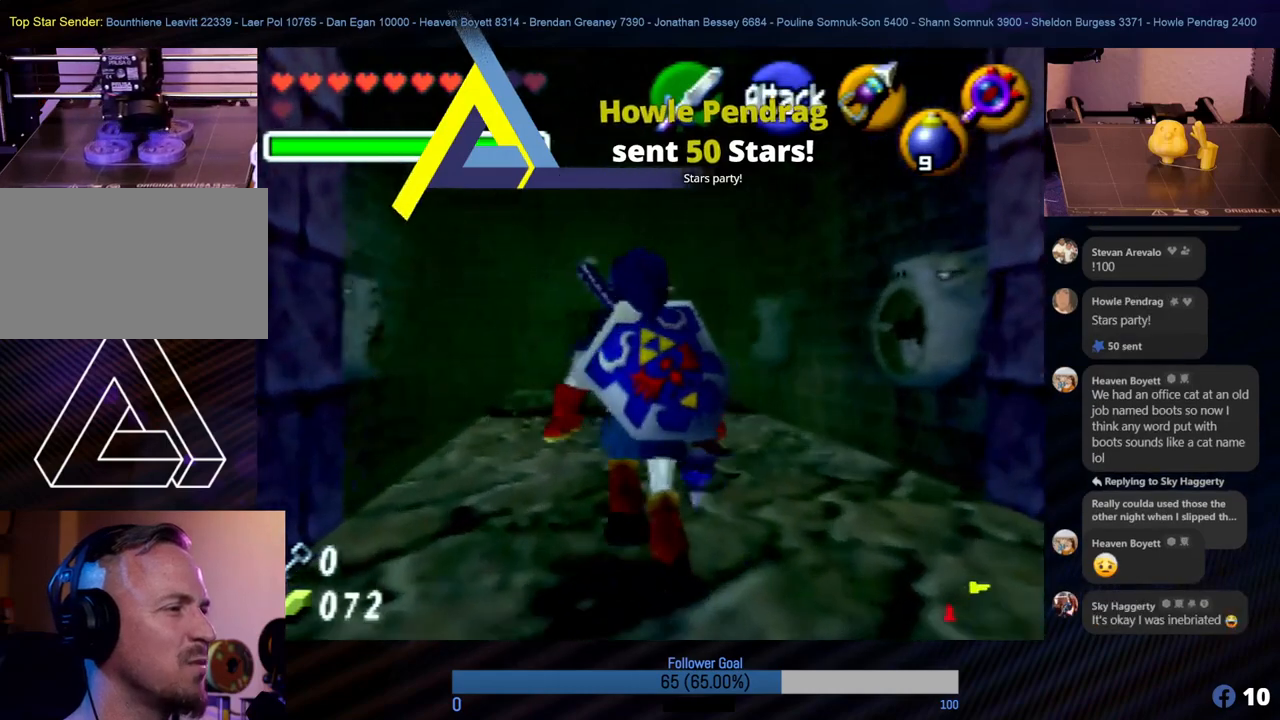
{"buttons": [], "left_stick": "up", "events": []}
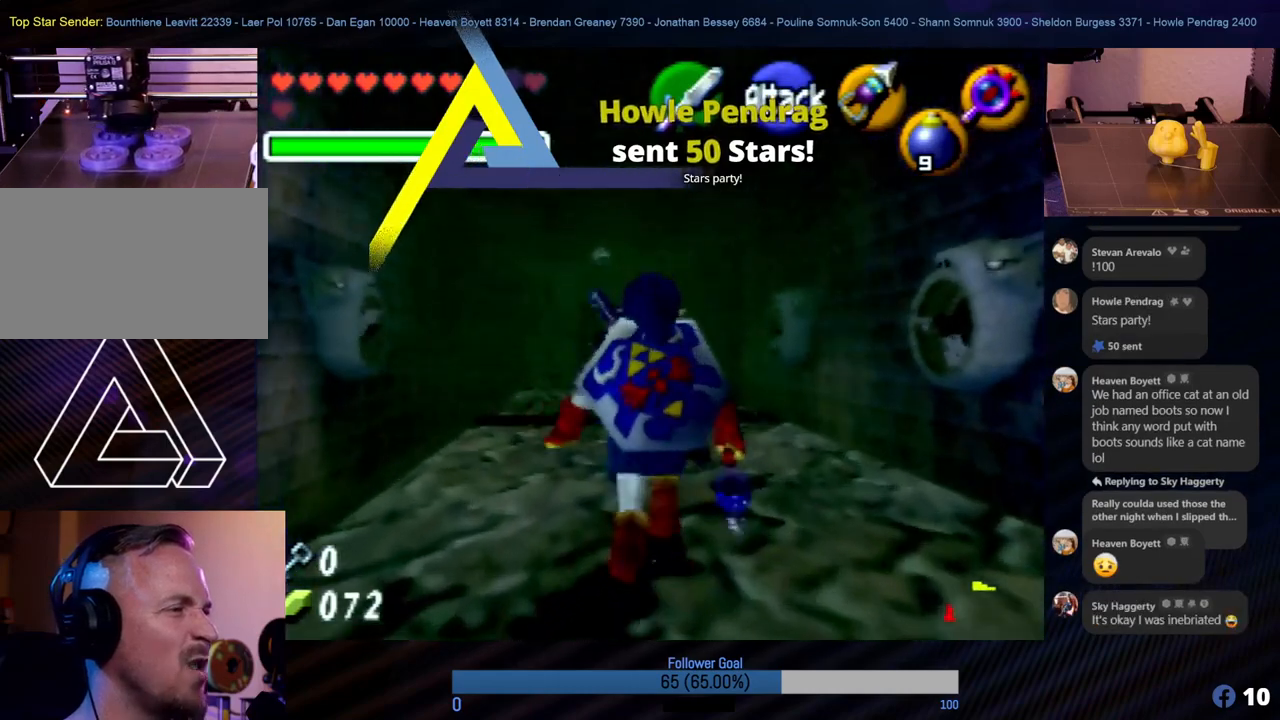
{"buttons": [], "left_stick": "center", "events": [[84, "START", "down"], [101, "left_stick", "center"], [253, "START", "up"]]}
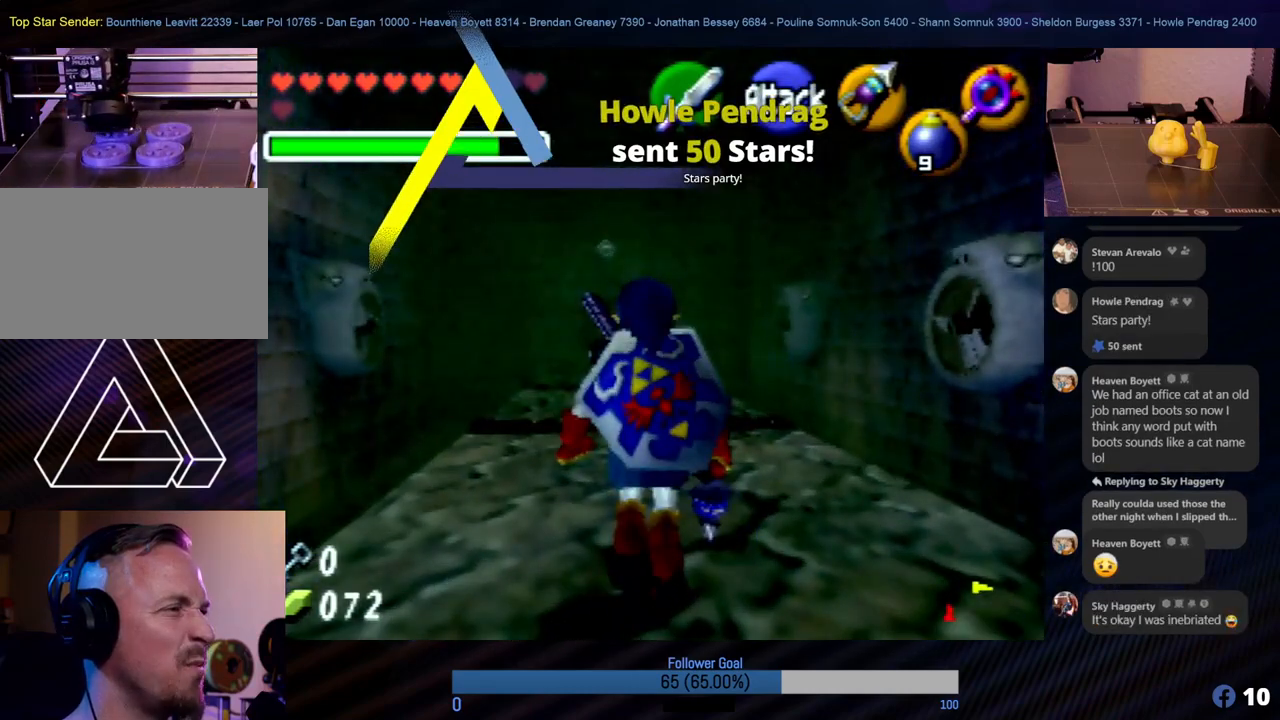
{"buttons": [], "left_stick": "center", "events": [[253, "START", "down"], [421, "START", "up"]]}
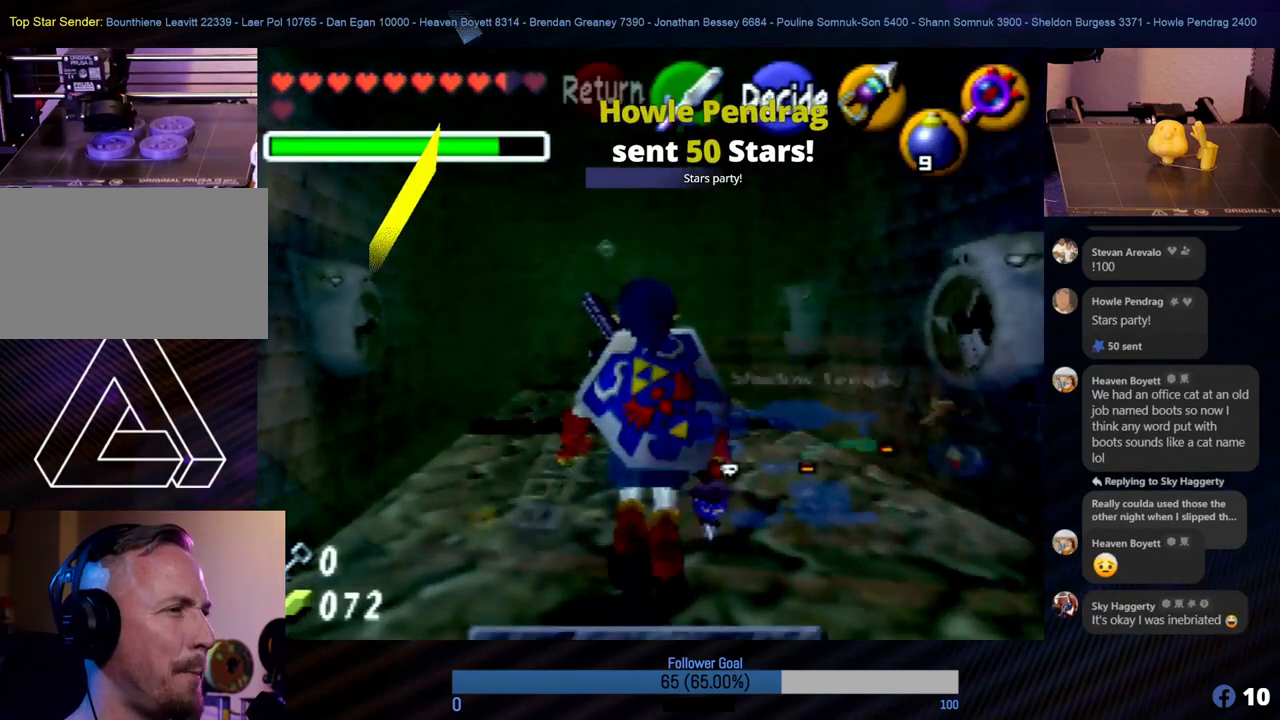
{"buttons": [], "left_stick": "up", "events": [[236, "left_stick", "up"]]}
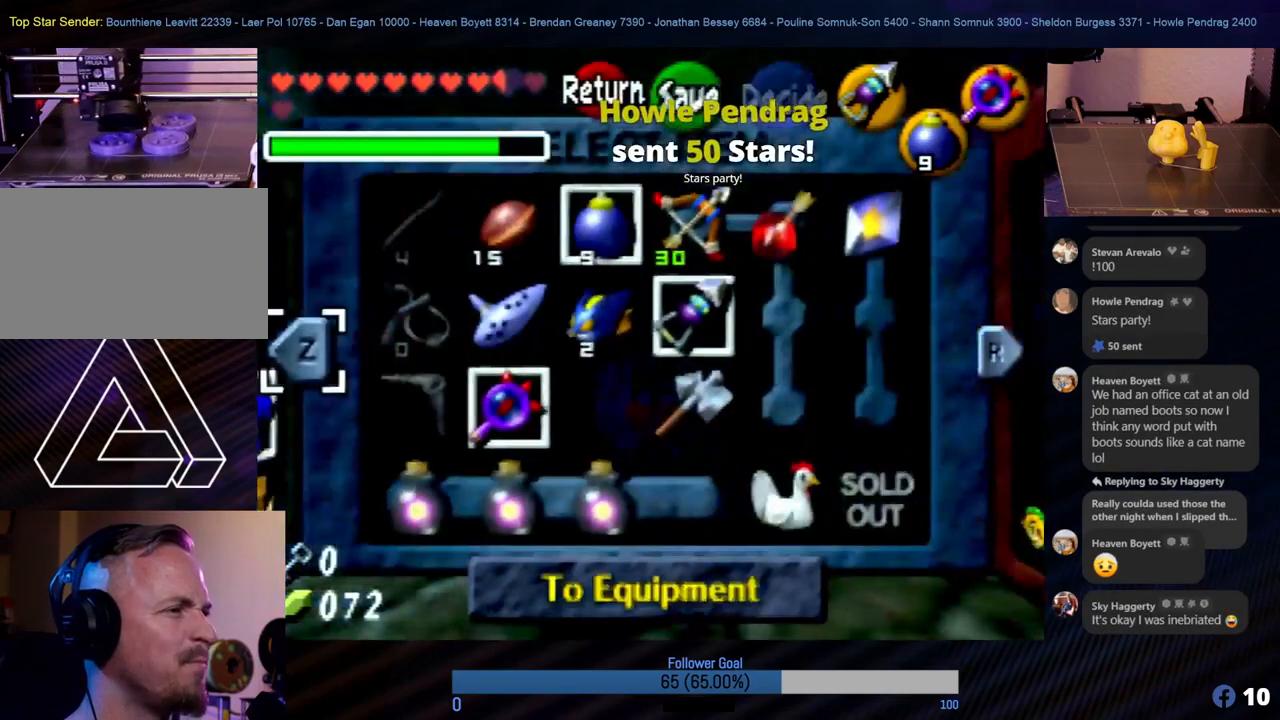
{"buttons": [], "left_stick": "center", "events": [[84, "left_stick", "center"], [236, "START", "down"], [387, "START", "up"]]}
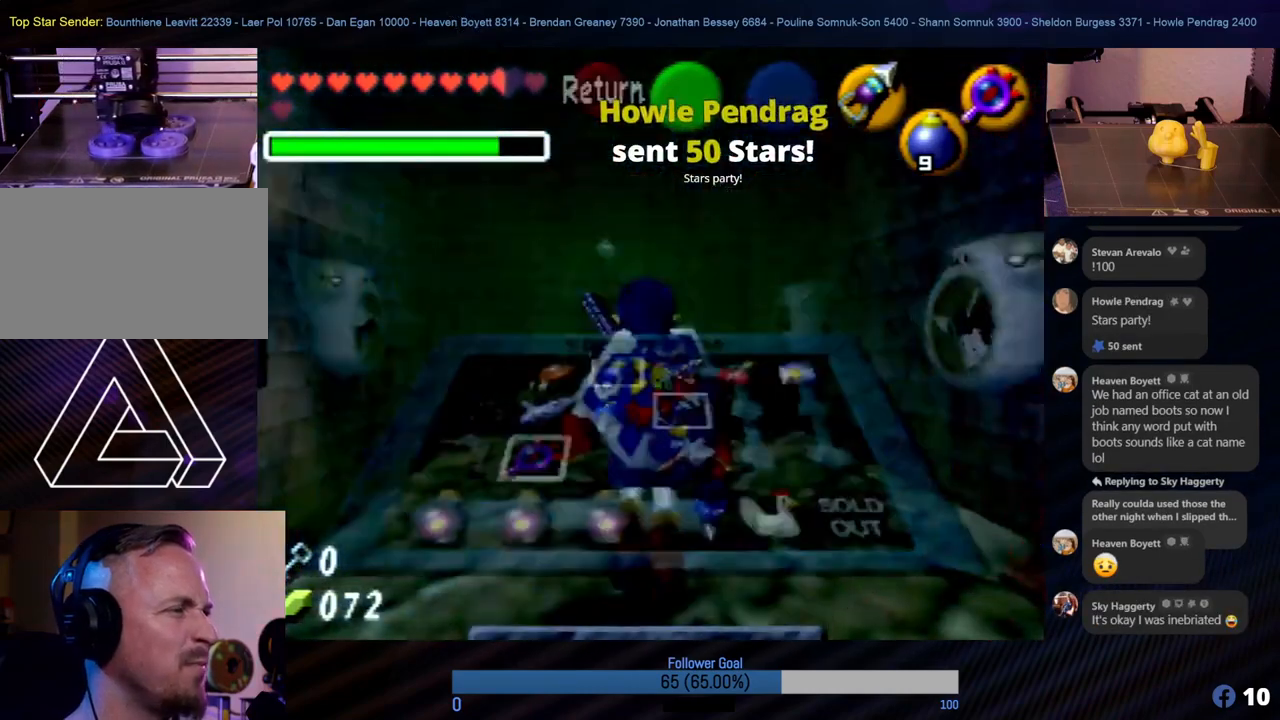
{"buttons": [], "left_stick": "center", "events": []}
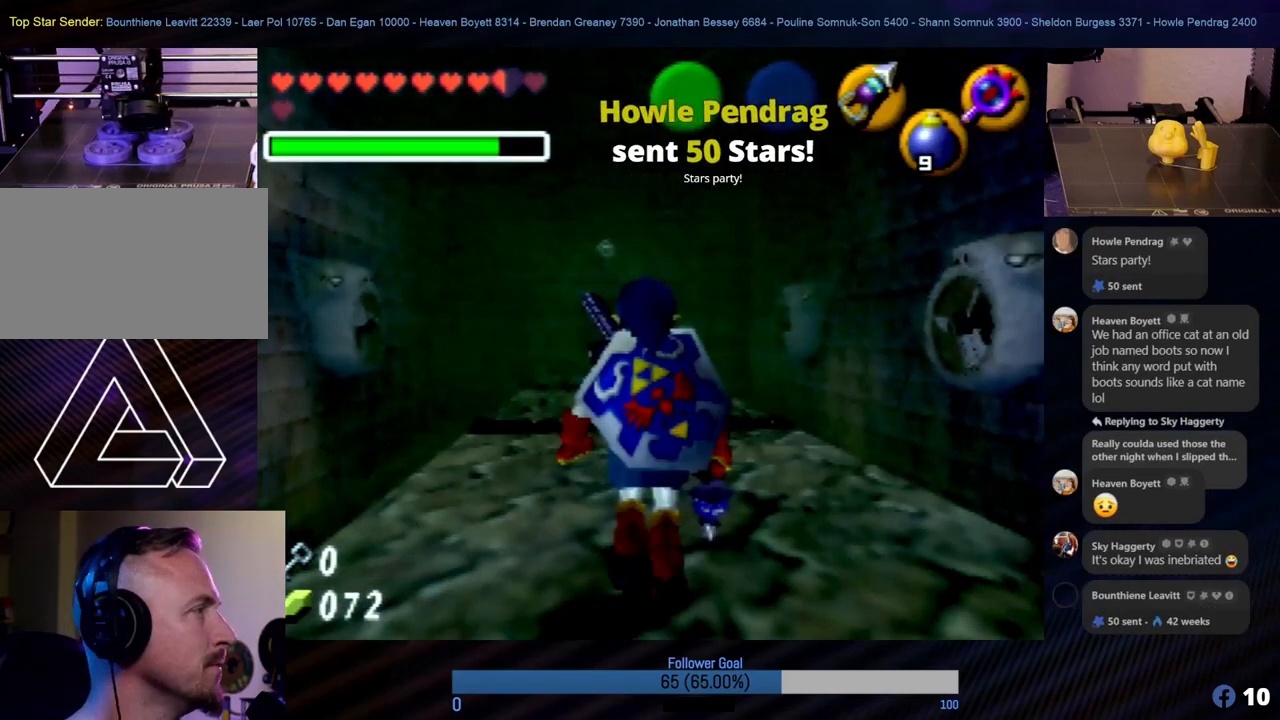
{"buttons": [], "left_stick": "up", "events": [[168, "left_stick", "up"]]}
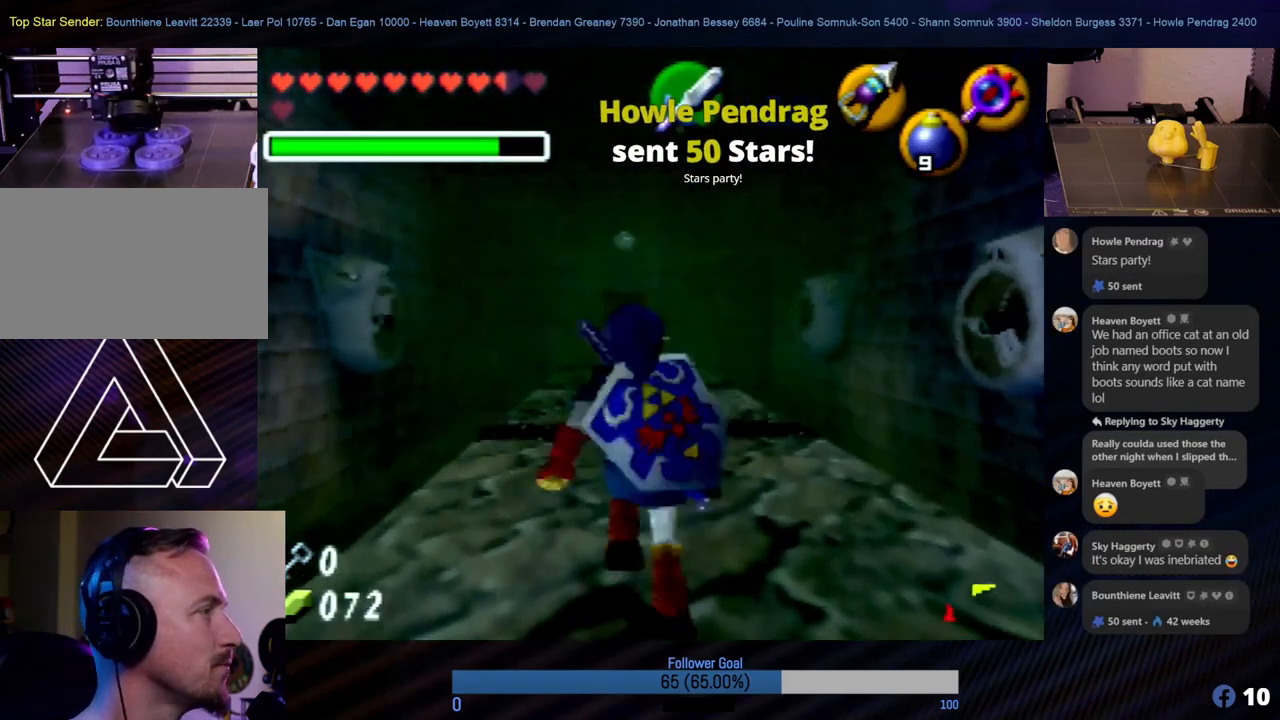
{"buttons": [], "left_stick": "up", "events": []}
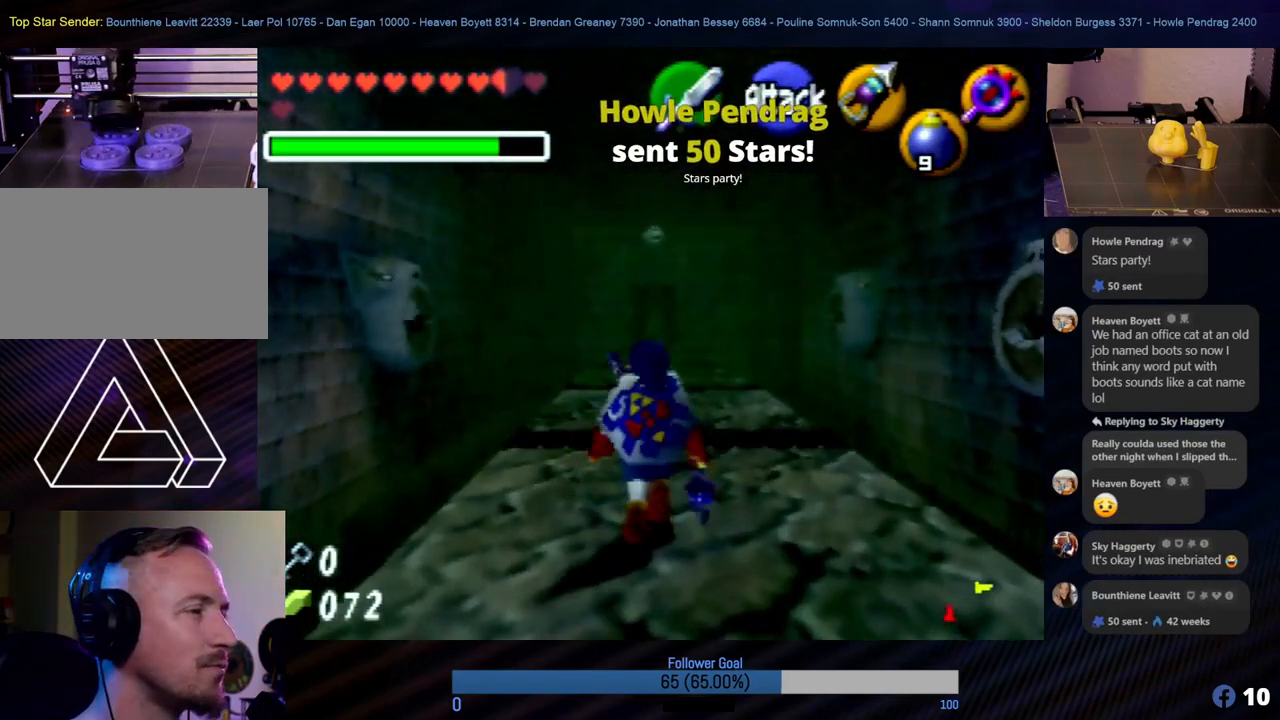
{"buttons": [], "left_stick": "up", "events": []}
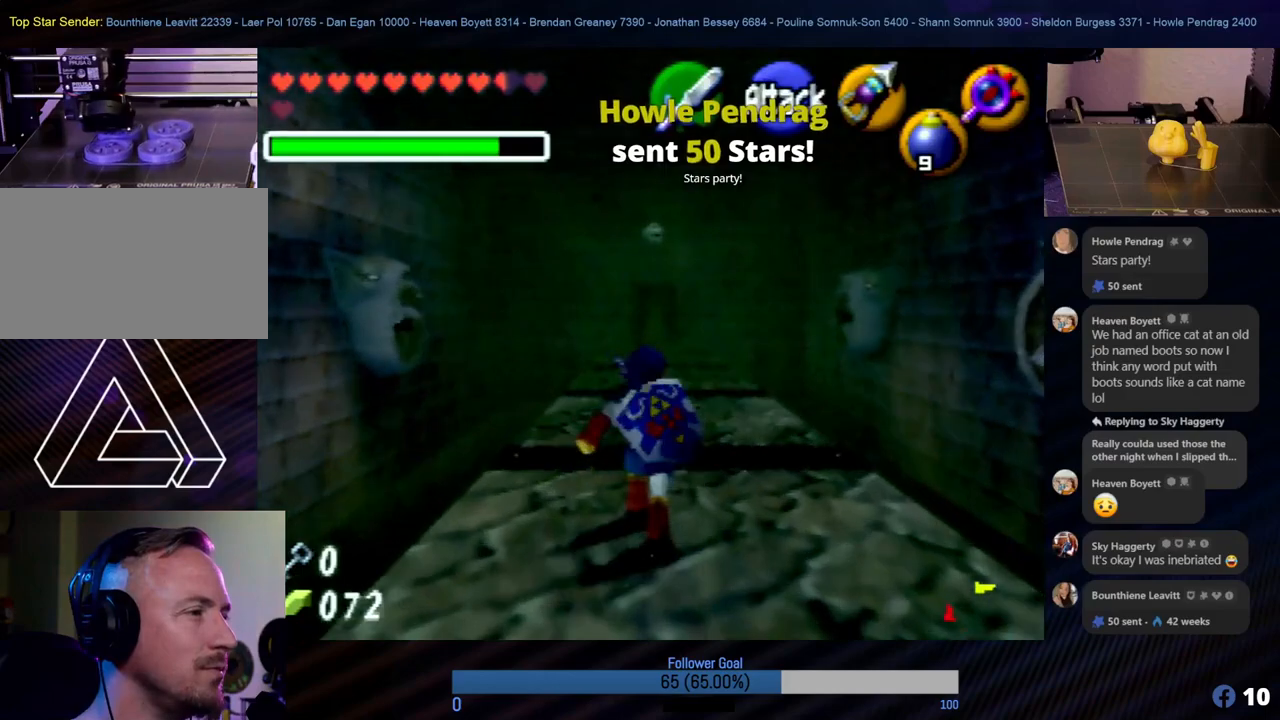
{"buttons": [], "left_stick": "up", "events": []}
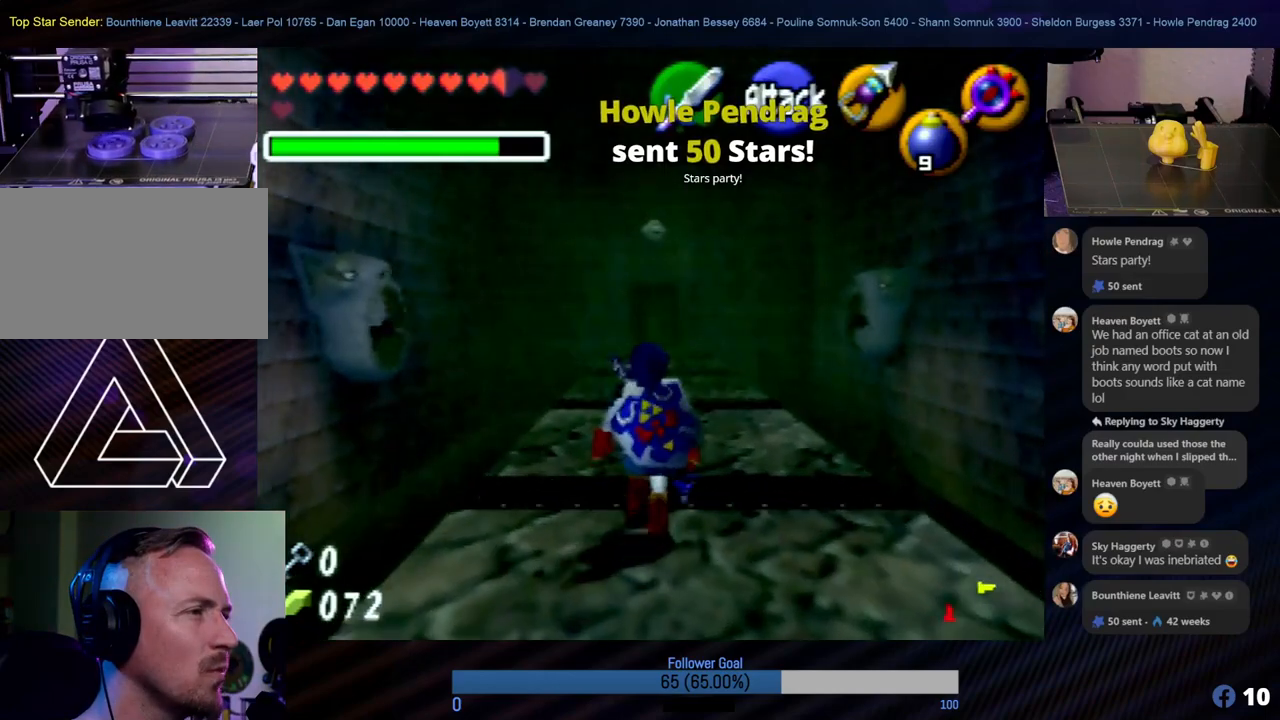
{"buttons": [], "left_stick": "up", "events": []}
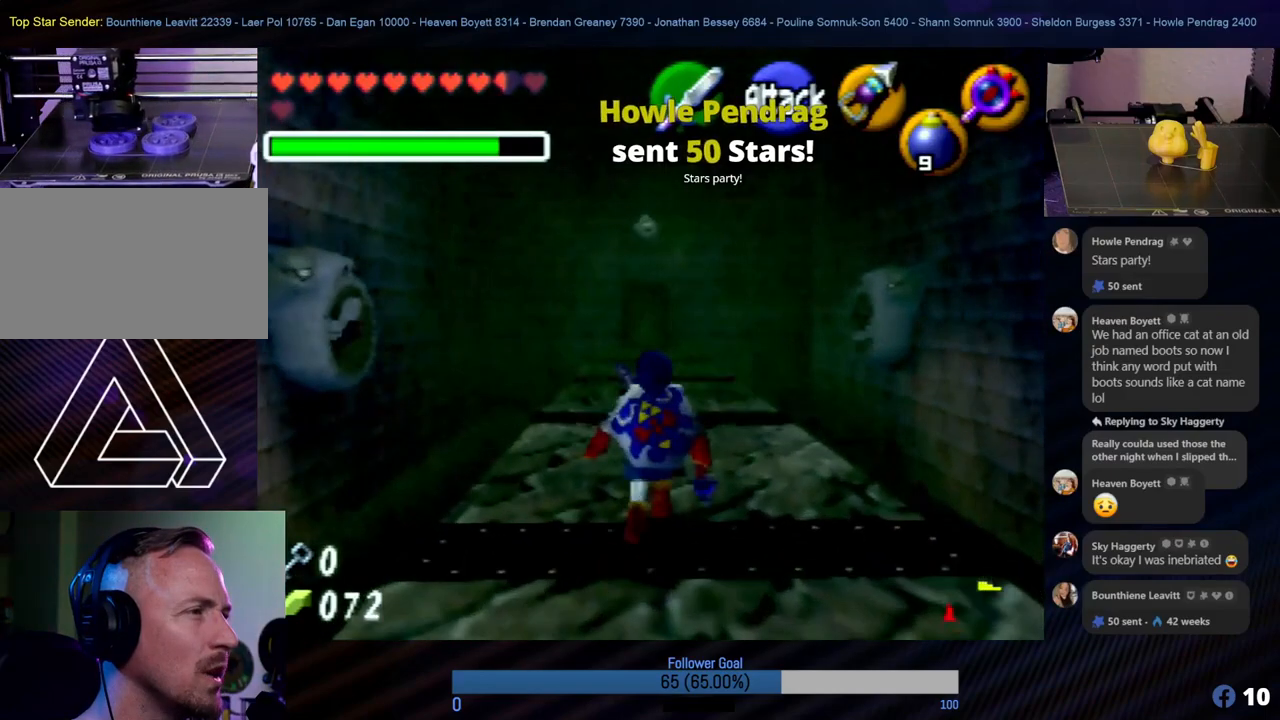
{"buttons": [], "left_stick": "up", "events": []}
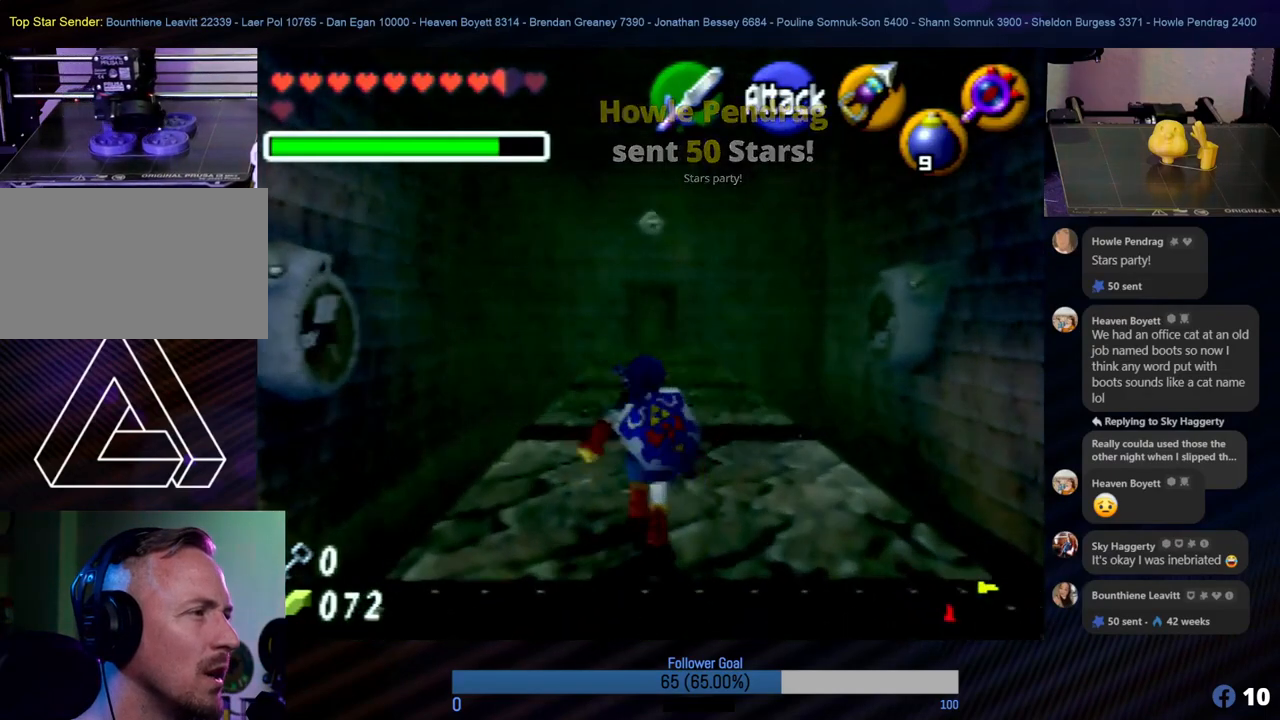
{"buttons": [], "left_stick": "up", "events": []}
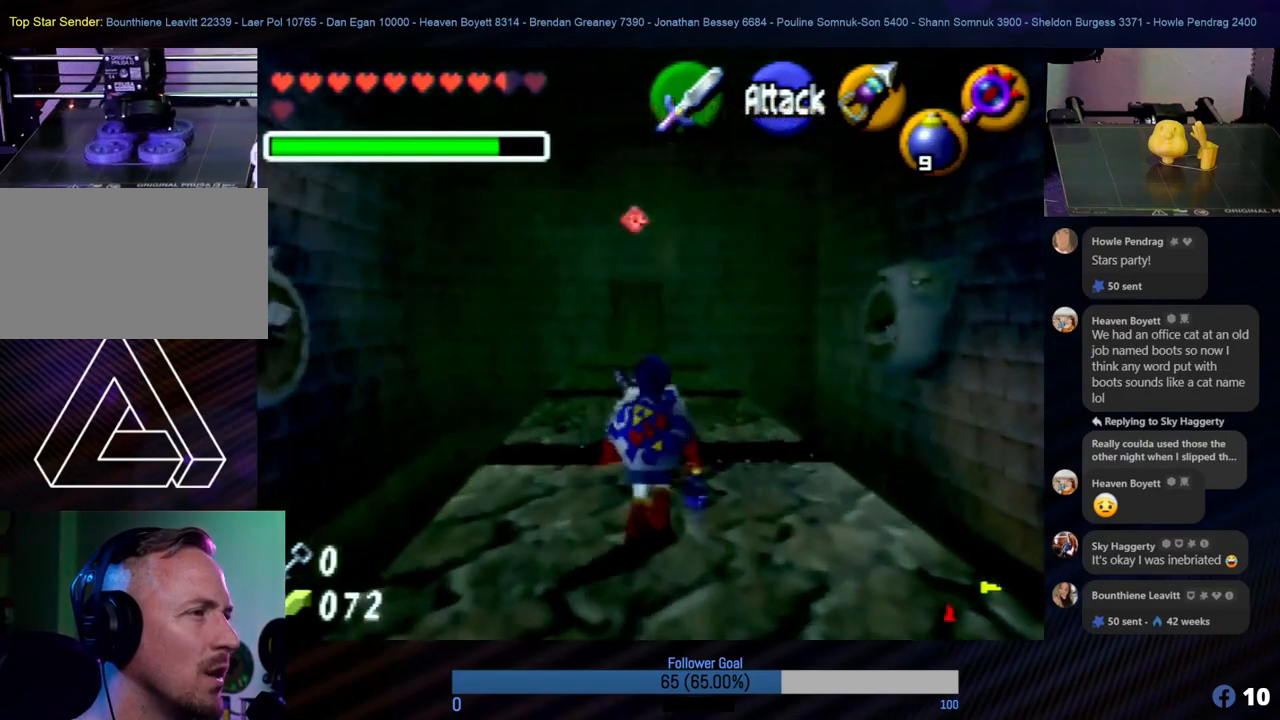
{"buttons": [], "left_stick": "up", "events": []}
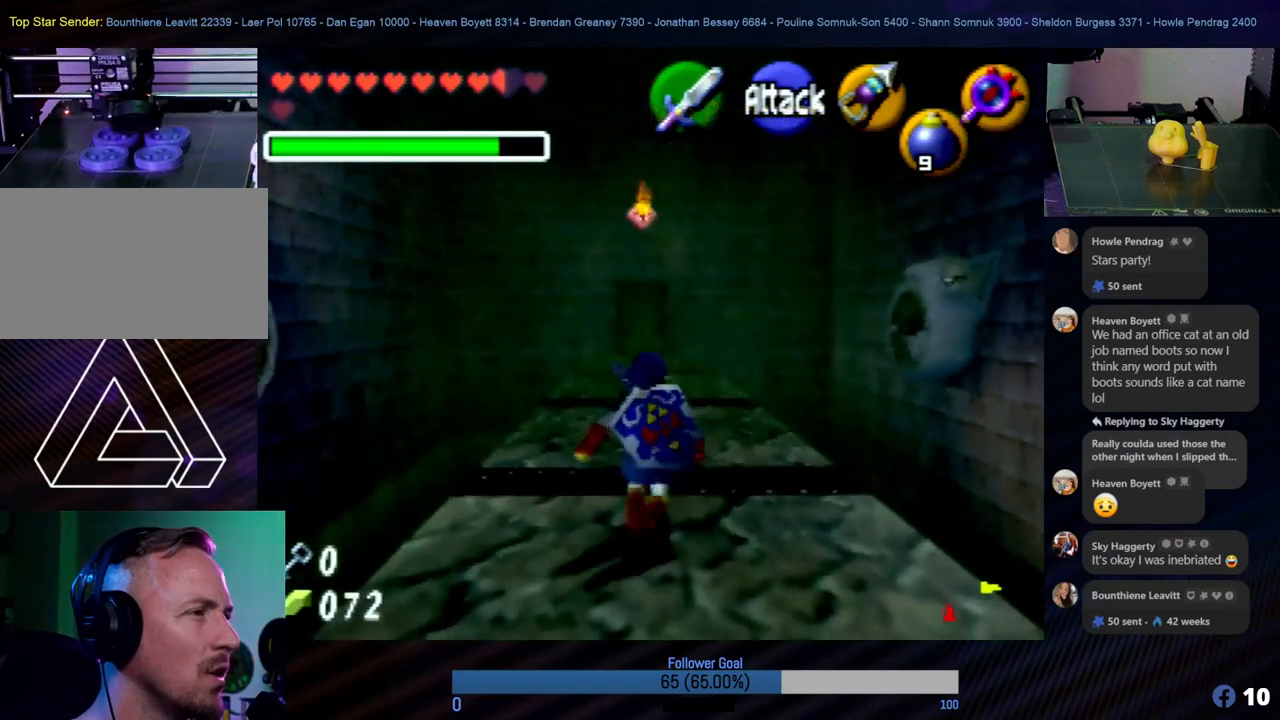
{"buttons": [], "left_stick": "up-right", "events": [[320, "left_stick", "up-right"]]}
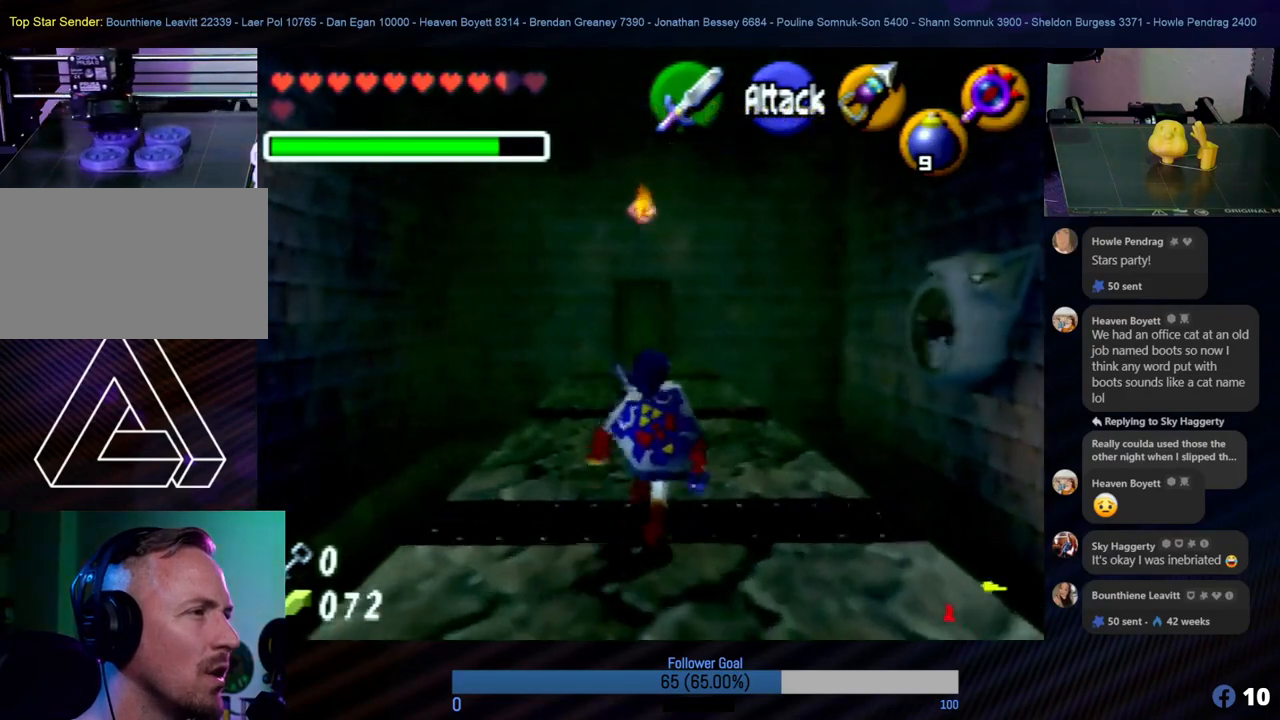
{"buttons": [], "left_stick": "up", "events": [[17, "left_stick", "up"]]}
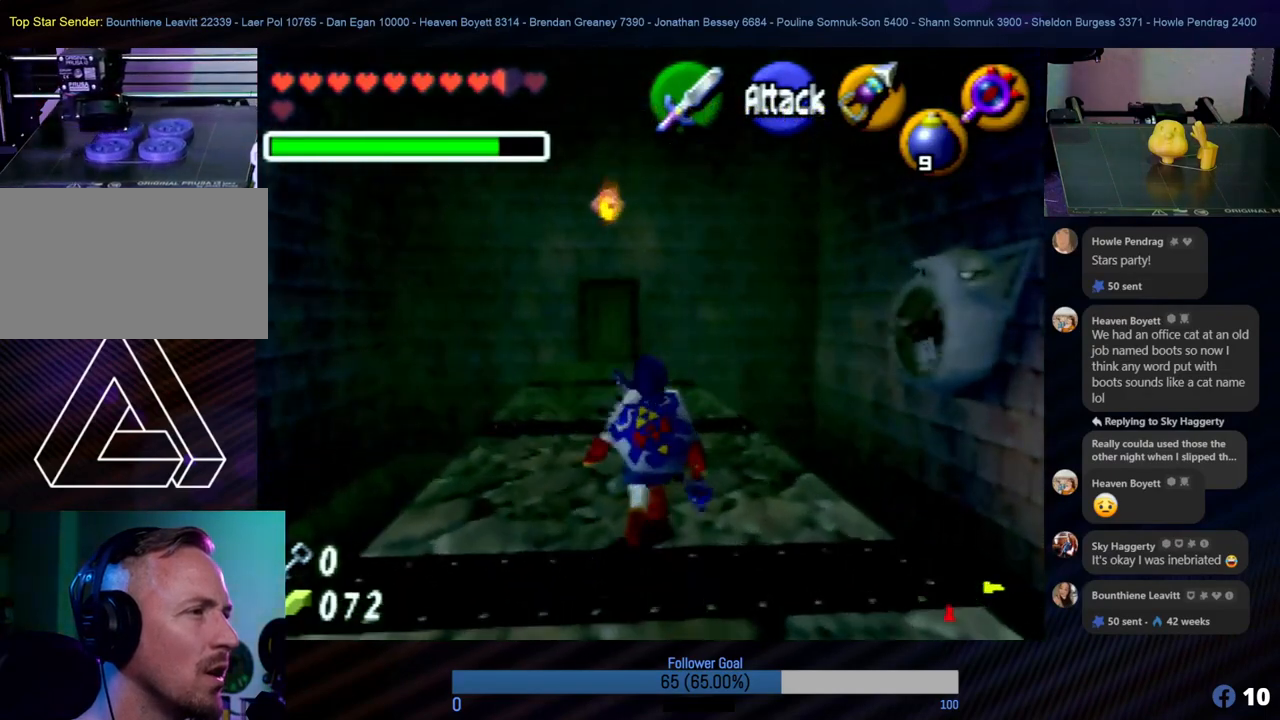
{"buttons": [], "left_stick": "up", "events": [[269, "left_stick", "center"], [489, "left_stick", "up"]]}
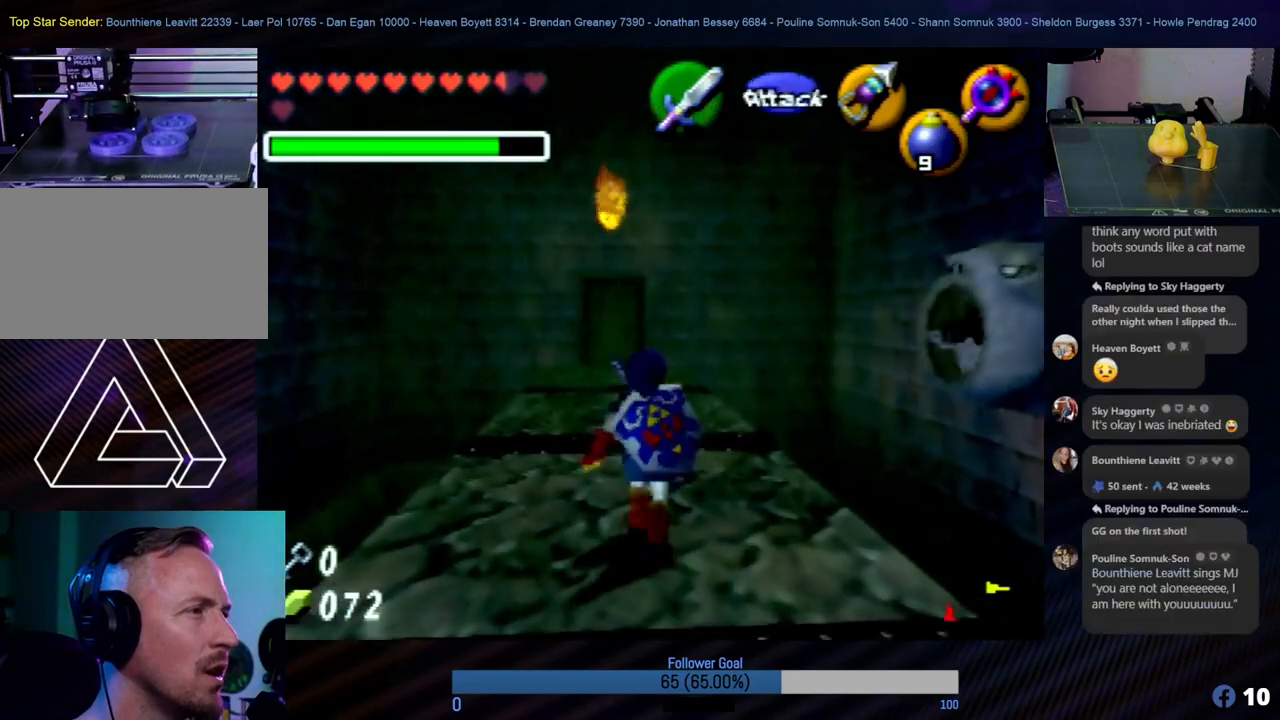
{"buttons": [], "left_stick": "up", "events": []}
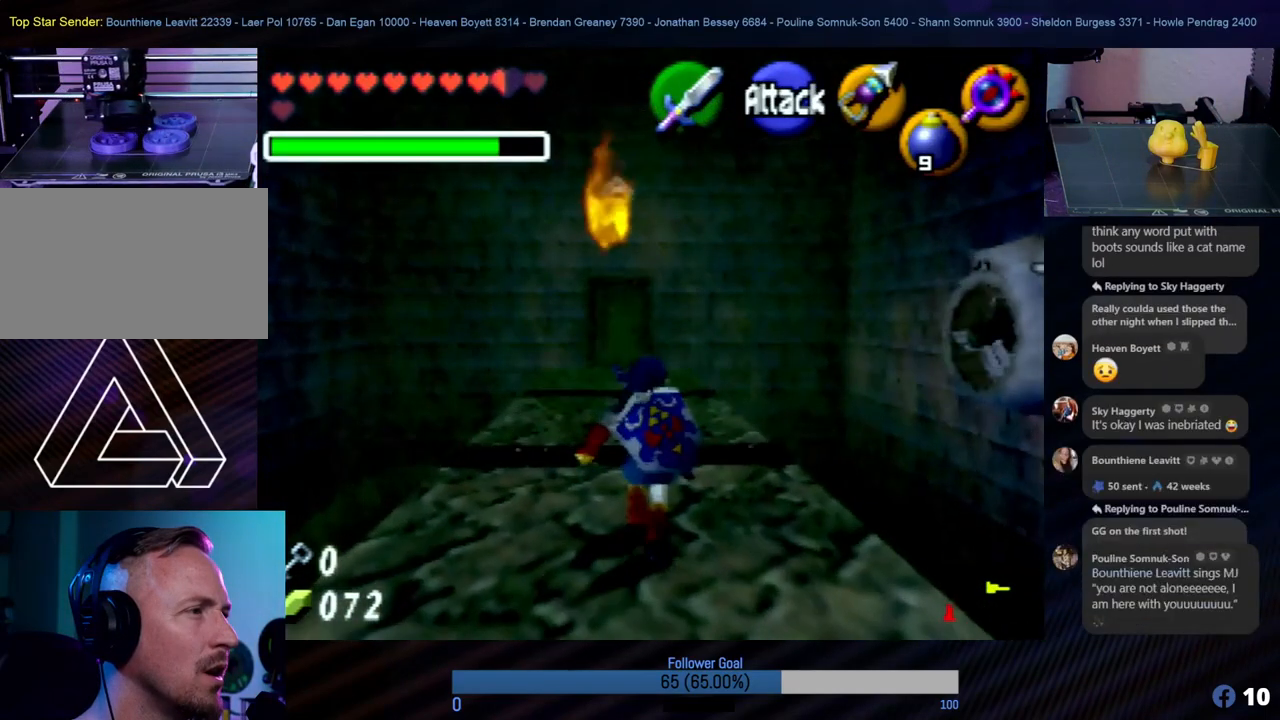
{"buttons": [], "left_stick": "up", "events": [[152, "A", "down"], [270, "A", "up"], [321, "A", "down"], [405, "A", "up"]]}